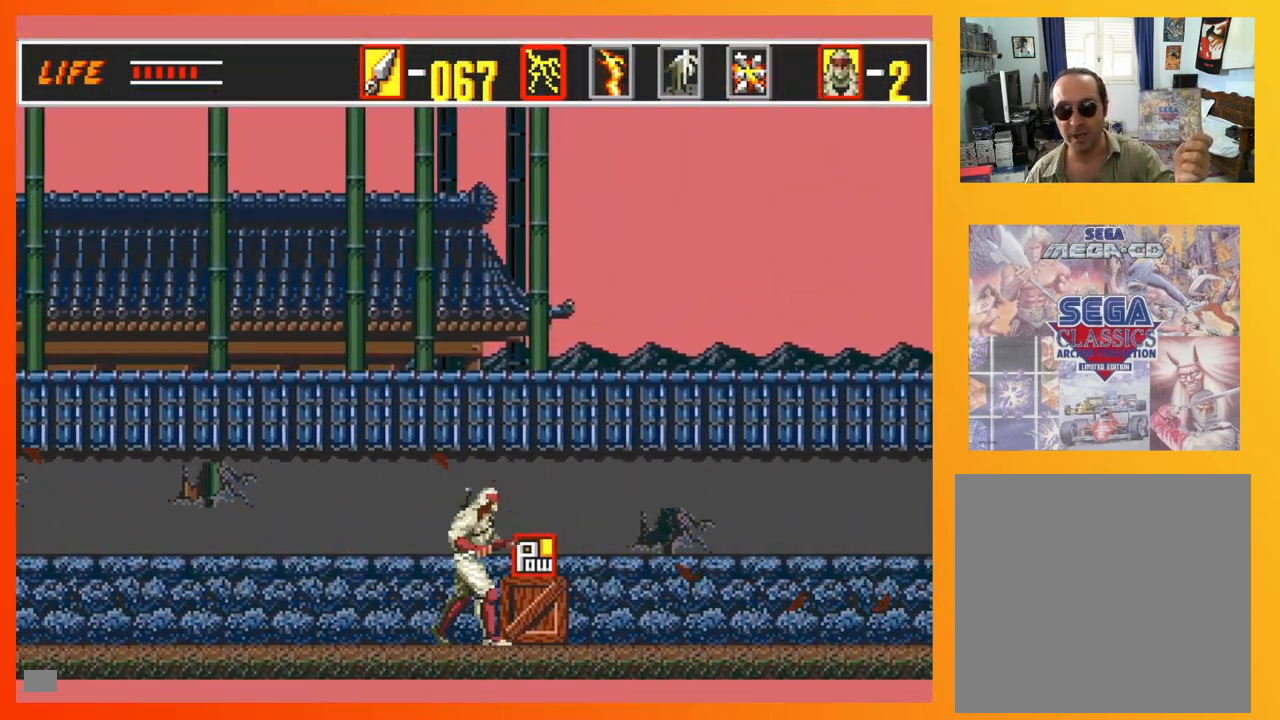
Gameplay with a controller (Xbox layout); each line is a JSON object with the inputs held at the frame after it. "events" lists button and stick changes between this image and that frame as [ms after this image, input, new state], when the widget could be followed in between. Not read: L3 R3 left_stick right_stick.
{"buttons": ["DPAD_RIGHT"], "events": [[100, "X", "up"], [217, "DPAD_DOWN", "up"], [217, "DPAD_RIGHT", "up"], [333, "DPAD_RIGHT", "down"]]}
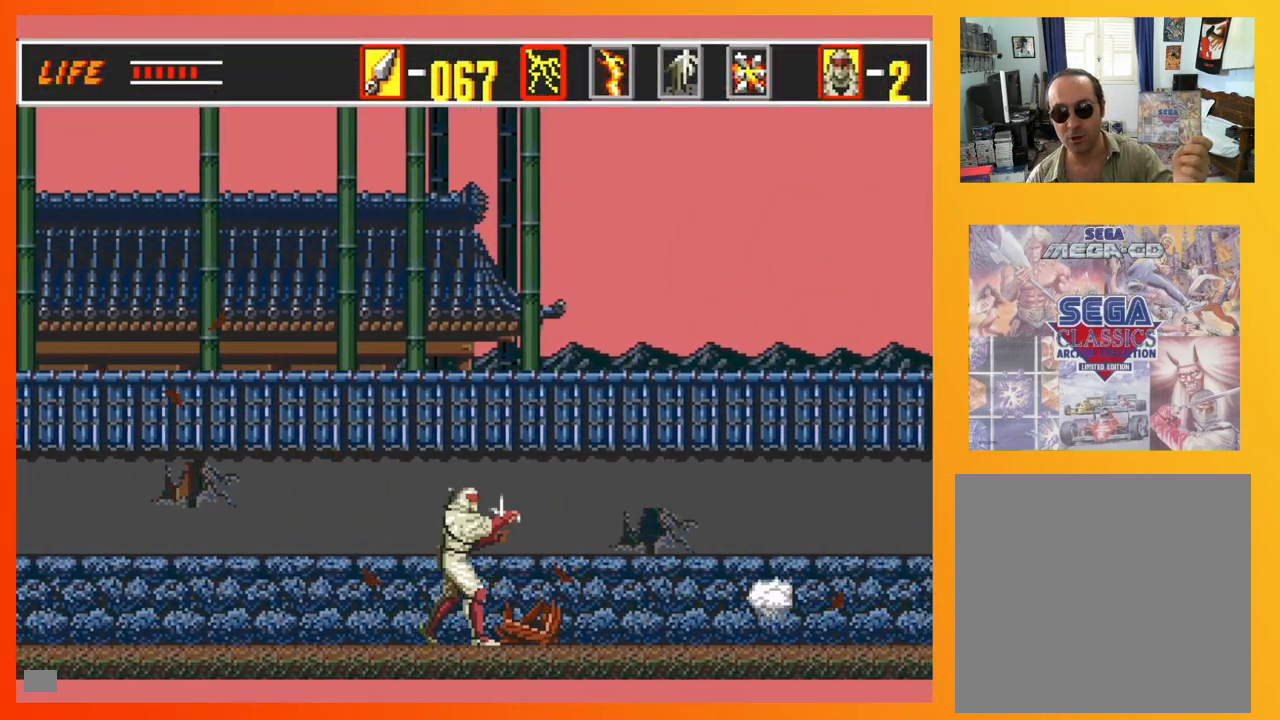
{"buttons": ["DPAD_RIGHT"], "events": []}
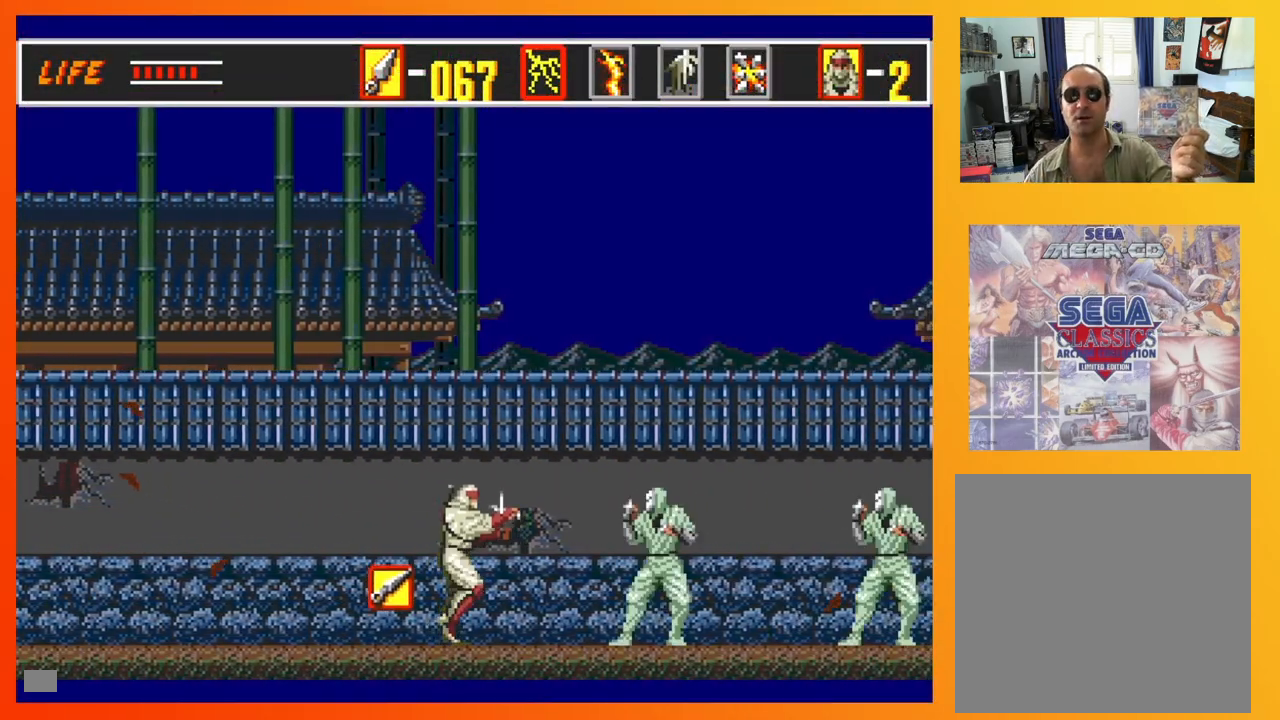
{"buttons": ["DPAD_DOWN", "DPAD_RIGHT"], "events": [[217, "X", "down"], [317, "DPAD_DOWN", "down"], [350, "X", "up"]]}
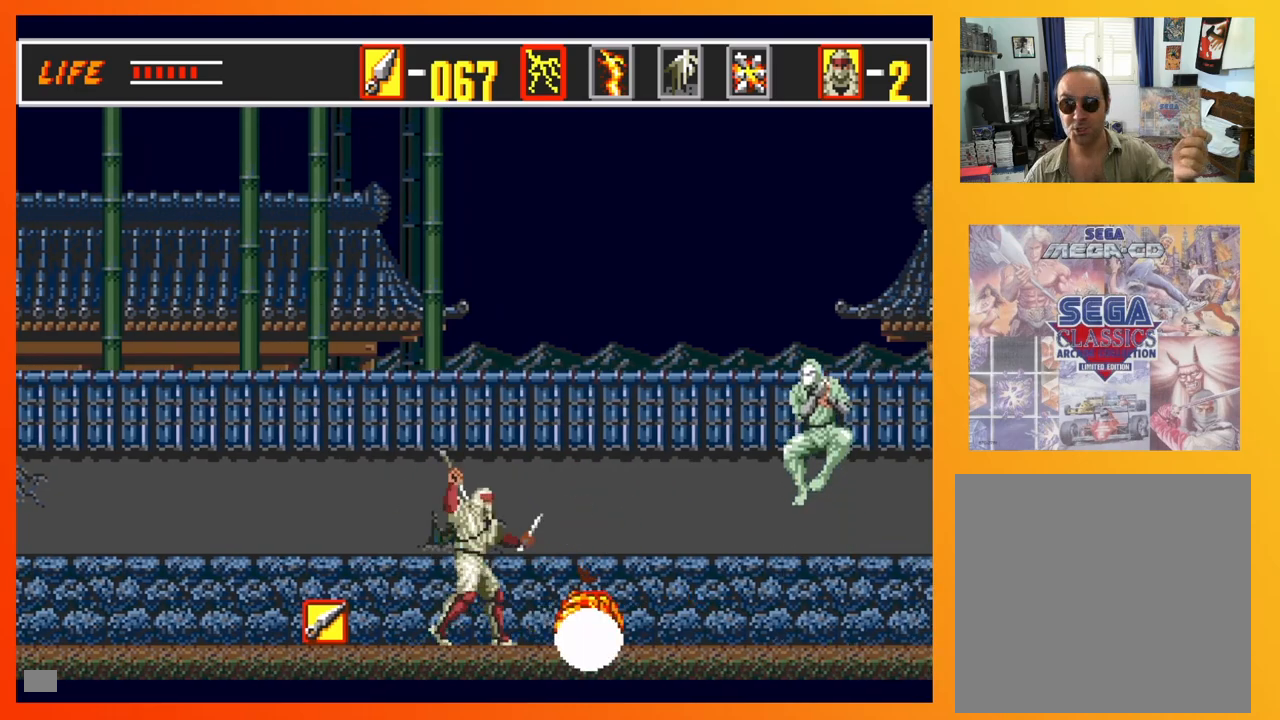
{"buttons": ["DPAD_LEFT"], "events": [[50, "DPAD_LEFT", "down"], [50, "DPAD_RIGHT", "up"], [83, "DPAD_DOWN", "up"]]}
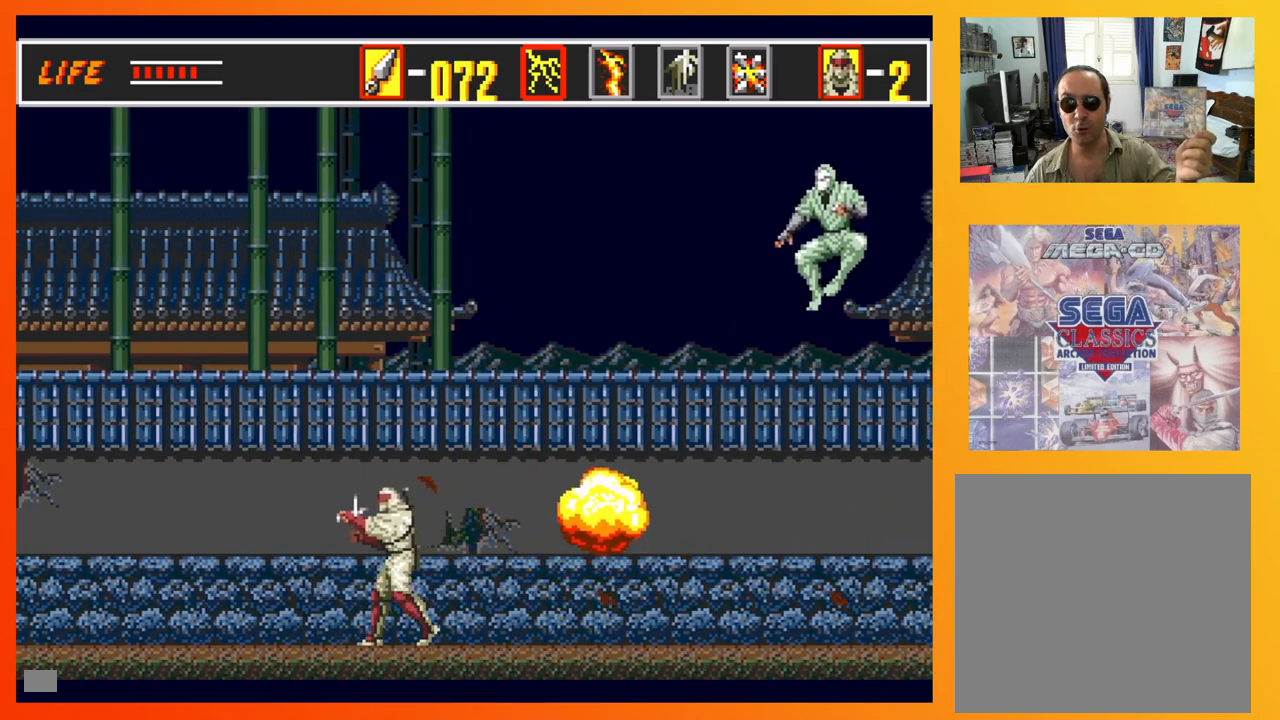
{"buttons": ["DPAD_RIGHT"], "events": [[183, "DPAD_LEFT", "up"], [217, "DPAD_RIGHT", "down"], [233, "A", "down"], [483, "A", "up"]]}
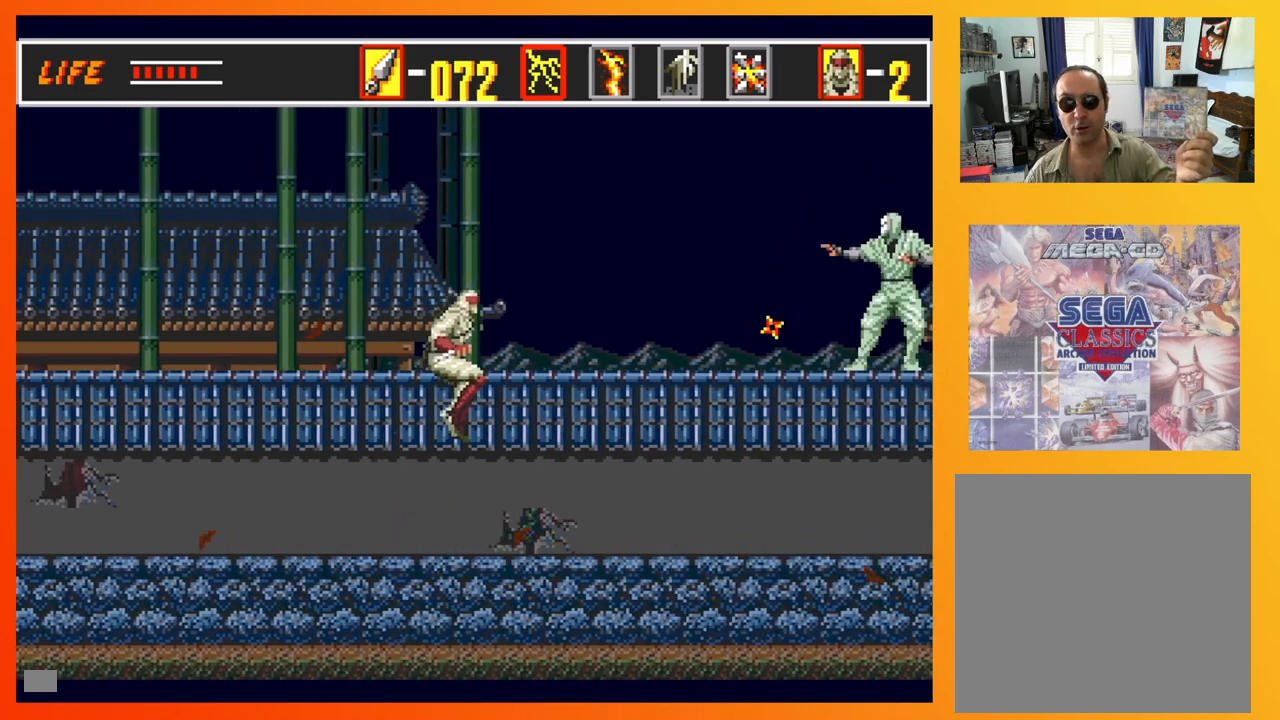
{"buttons": ["DPAD_LEFT"], "events": [[83, "X", "down"], [133, "X", "up"], [217, "DPAD_UP", "down"], [233, "DPAD_LEFT", "down"], [233, "DPAD_RIGHT", "up"], [233, "DPAD_UP", "up"]]}
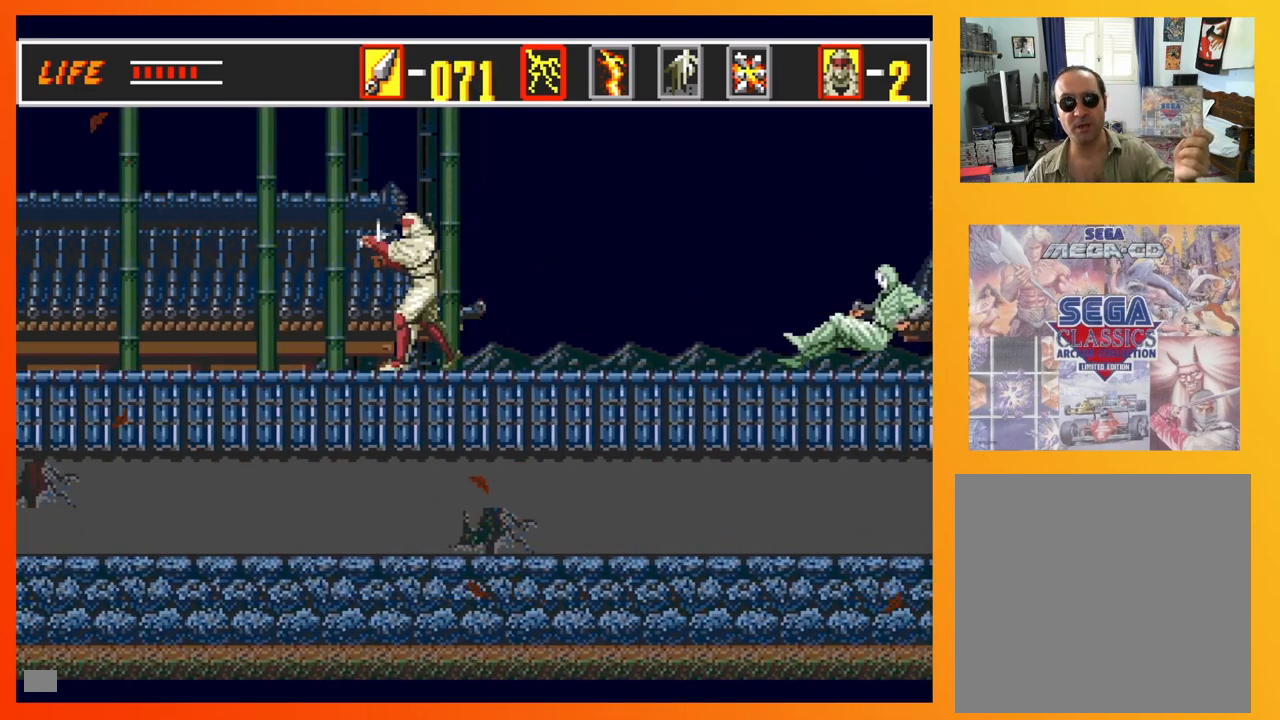
{"buttons": ["A", "DPAD_DOWN", "DPAD_RIGHT"], "events": [[17, "DPAD_DOWN", "down"], [17, "DPAD_LEFT", "up"], [17, "DPAD_RIGHT", "down"], [33, "DPAD_DOWN", "up"], [350, "DPAD_DOWN", "down"], [417, "A", "down"]]}
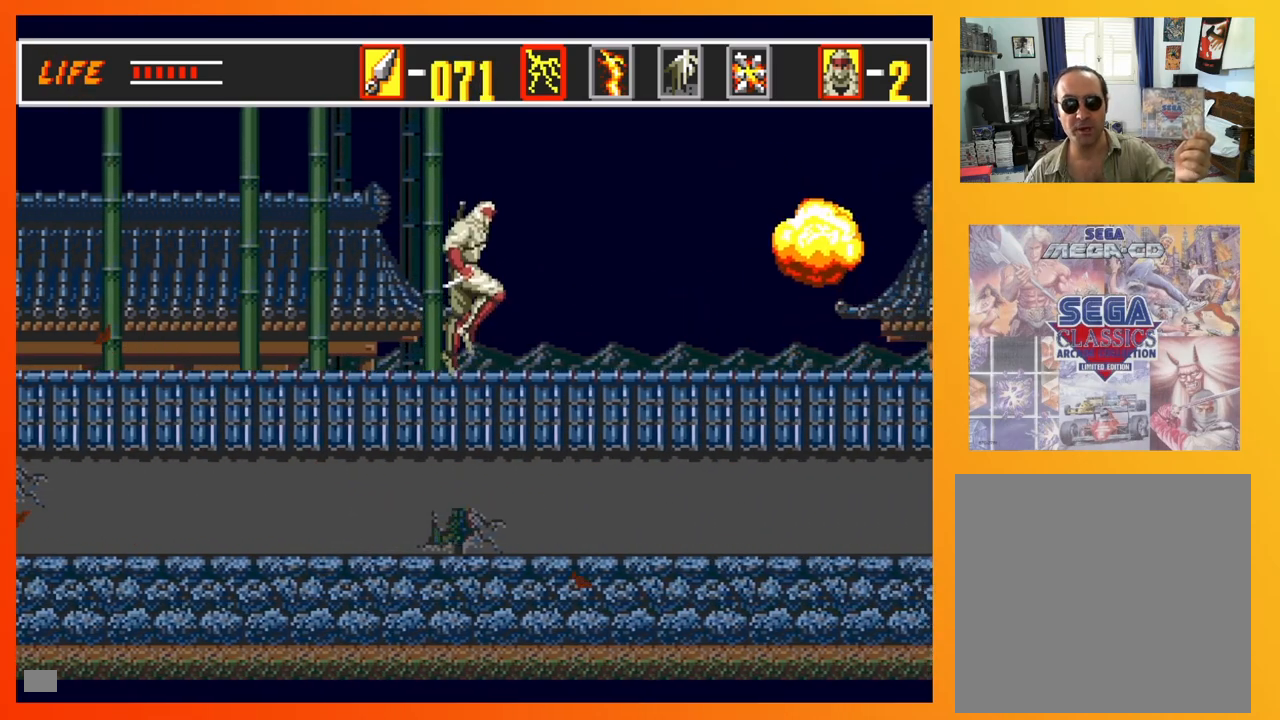
{"buttons": ["DPAD_RIGHT"], "events": [[17, "A", "up"], [17, "DPAD_DOWN", "up"]]}
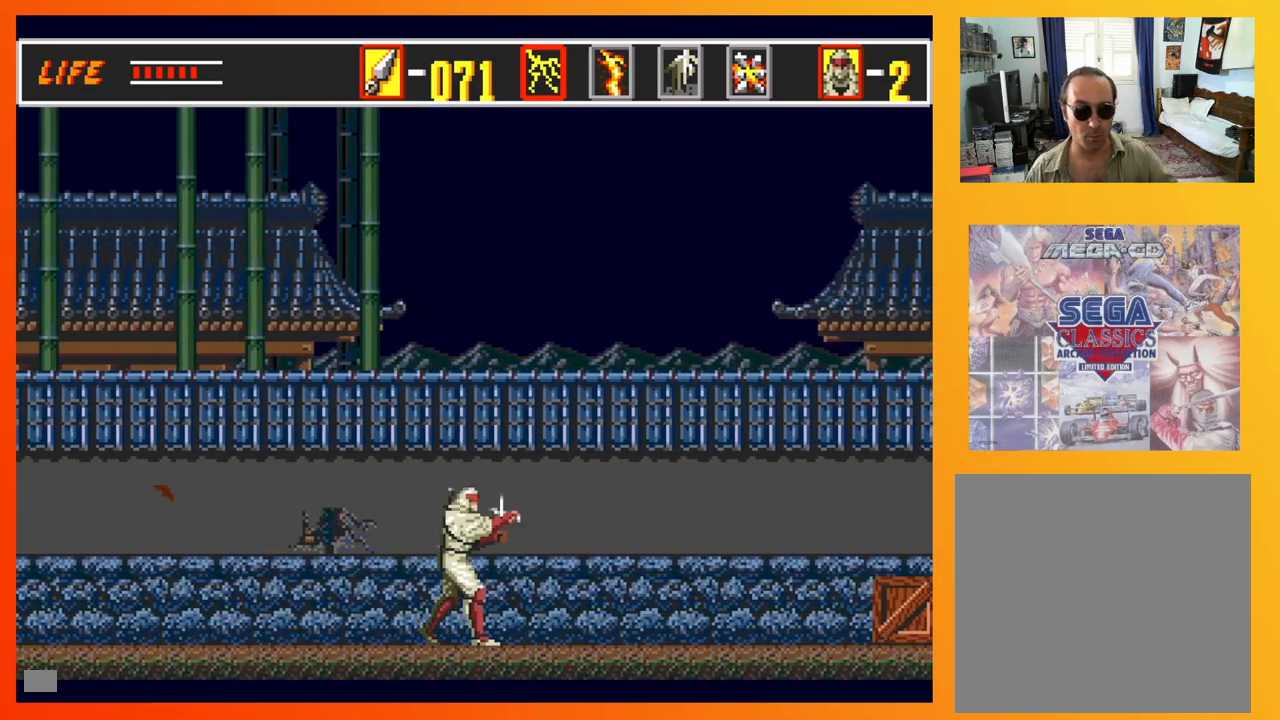
{"buttons": ["DPAD_RIGHT"], "events": []}
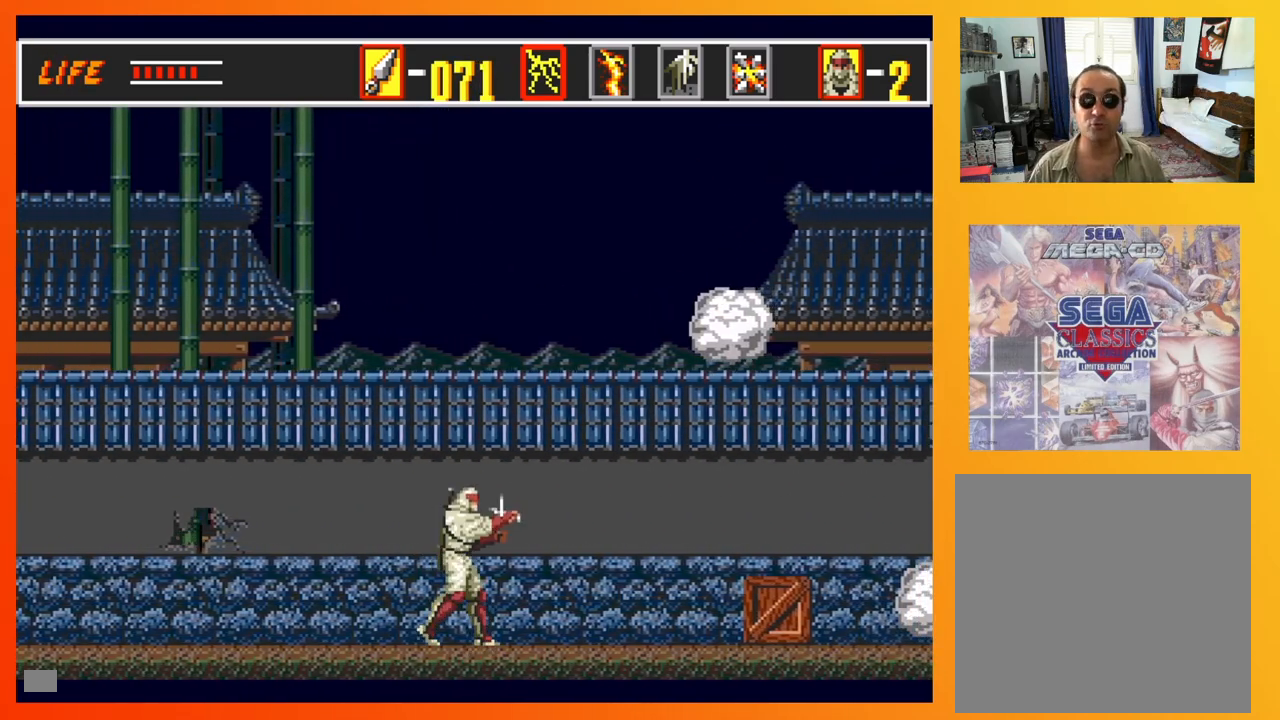
{"buttons": ["A", "X", "DPAD_RIGHT"], "events": [[283, "A", "down"], [450, "X", "down"]]}
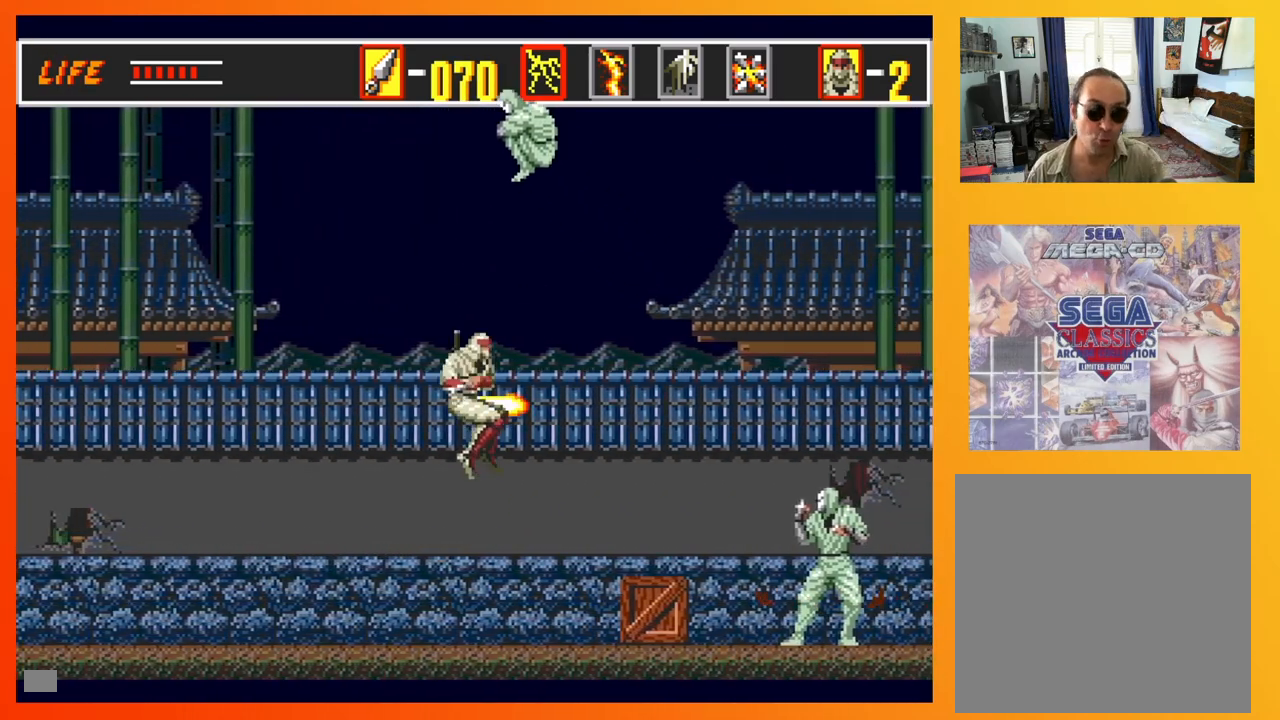
{"buttons": ["DPAD_RIGHT"], "events": [[67, "A", "up"], [83, "X", "up"]]}
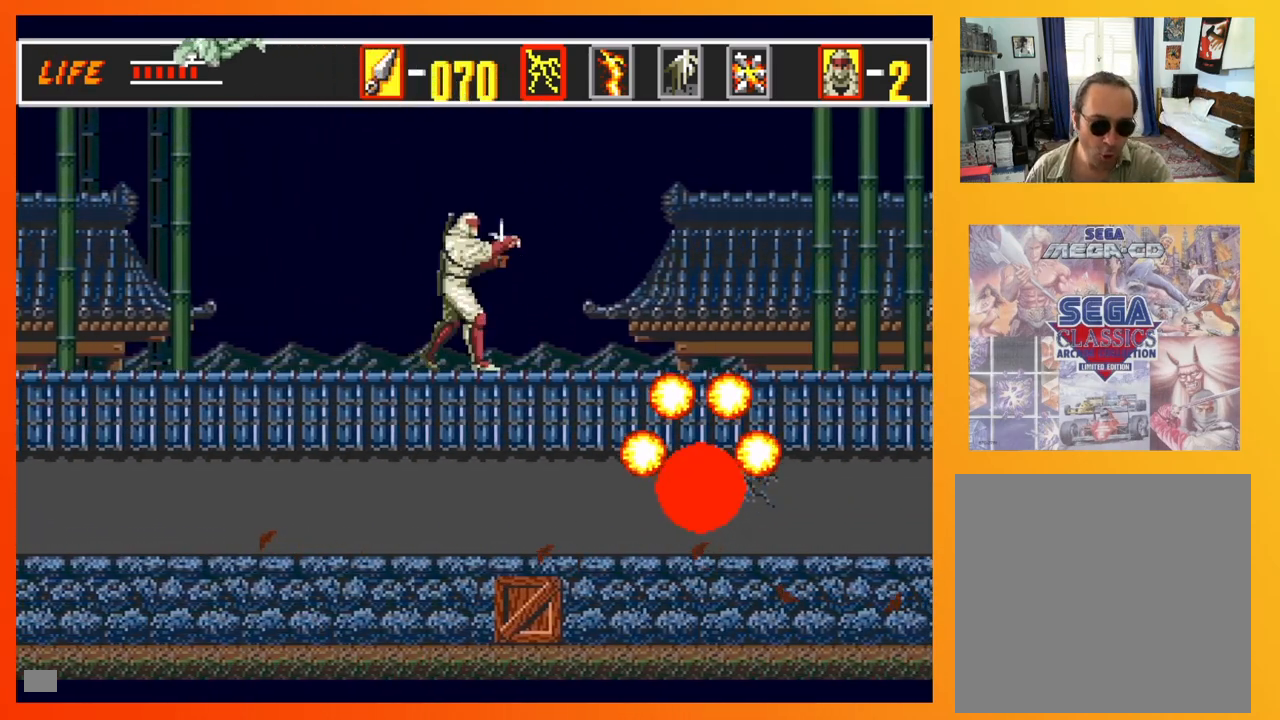
{"buttons": ["DPAD_RIGHT"], "events": []}
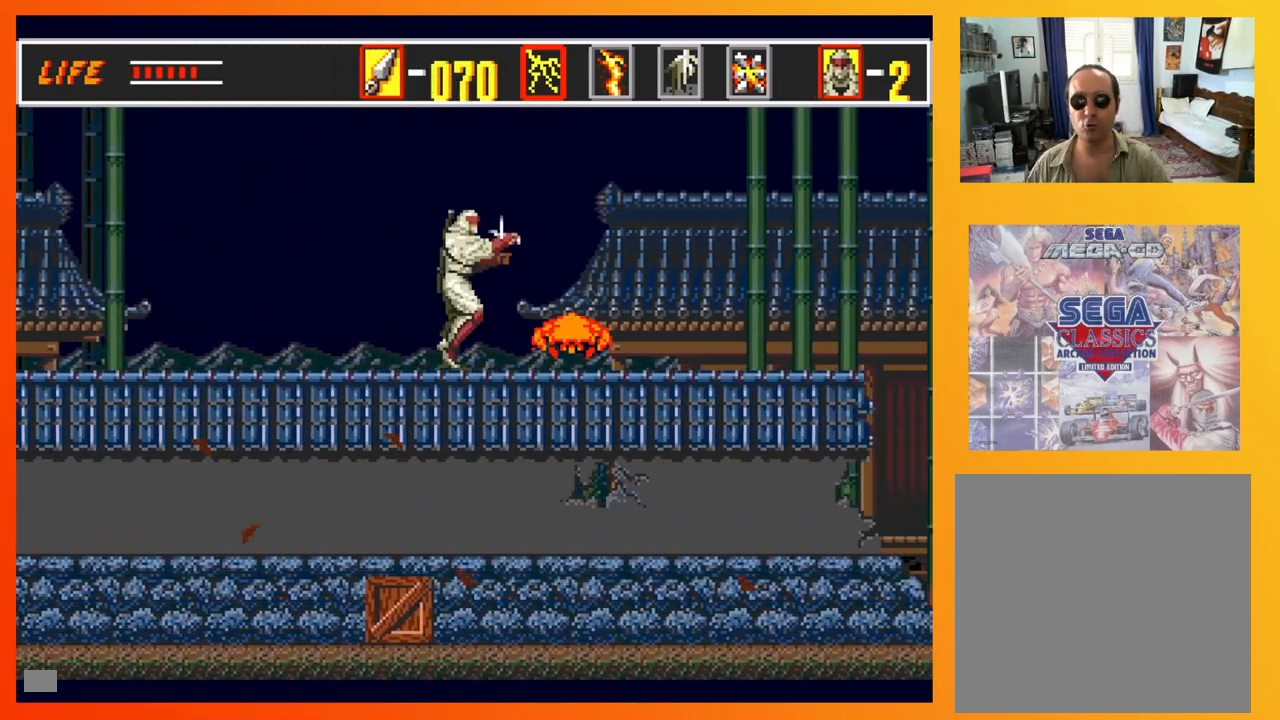
{"buttons": ["DPAD_DOWN"], "events": [[117, "DPAD_DOWN", "down"], [167, "A", "down"], [283, "A", "up"], [400, "DPAD_RIGHT", "up"]]}
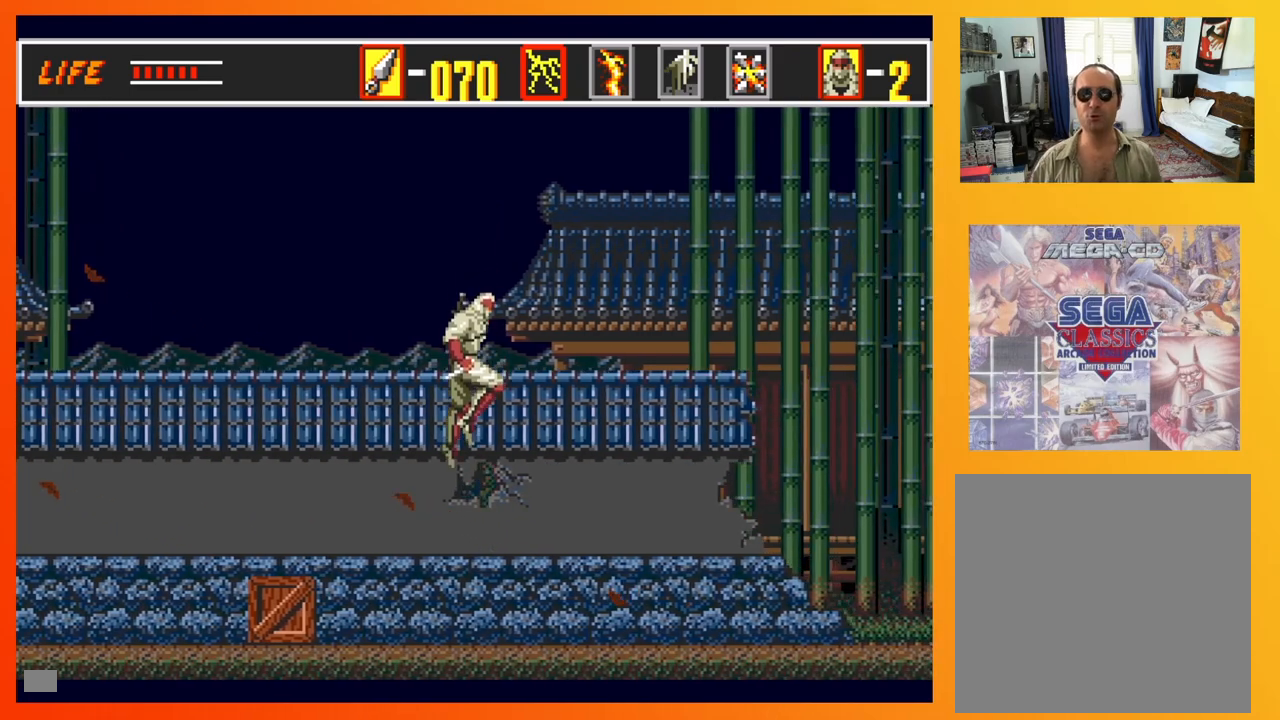
{"buttons": ["DPAD_DOWN"], "events": [[17, "DPAD_LEFT", "down"], [300, "X", "down"], [367, "DPAD_LEFT", "up"], [417, "X", "up"]]}
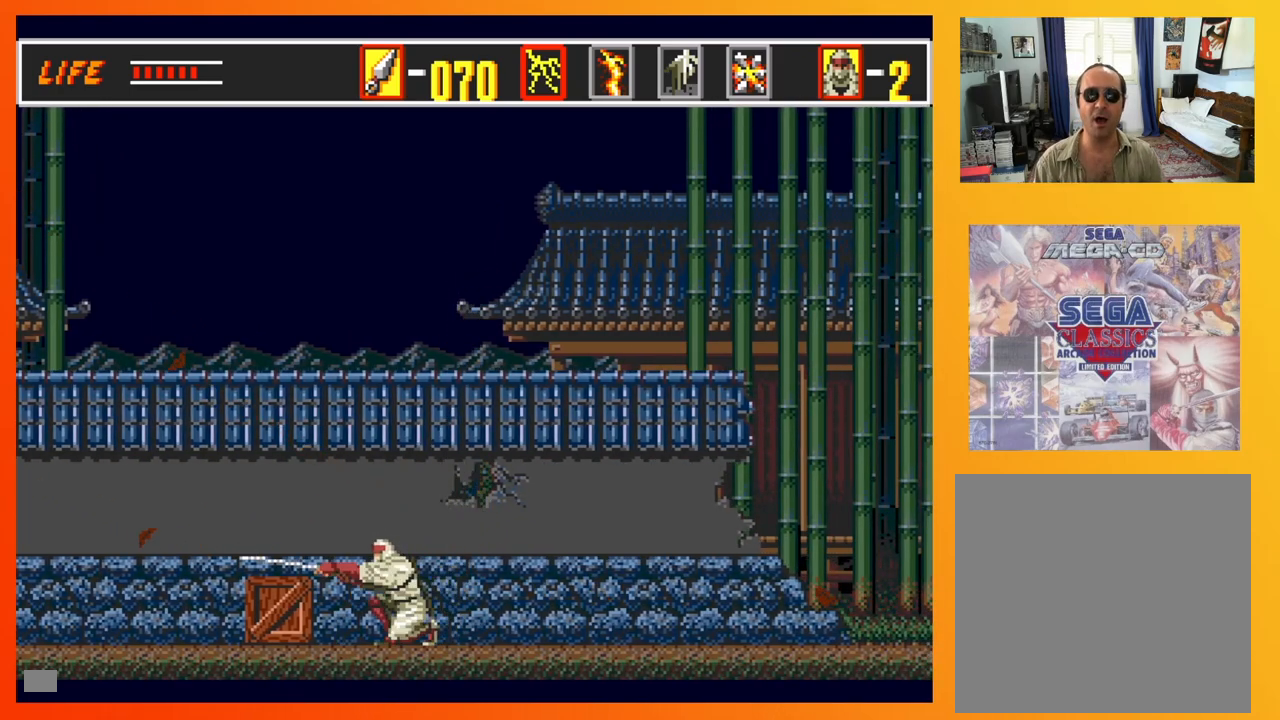
{"buttons": [], "events": [[183, "DPAD_DOWN", "up"]]}
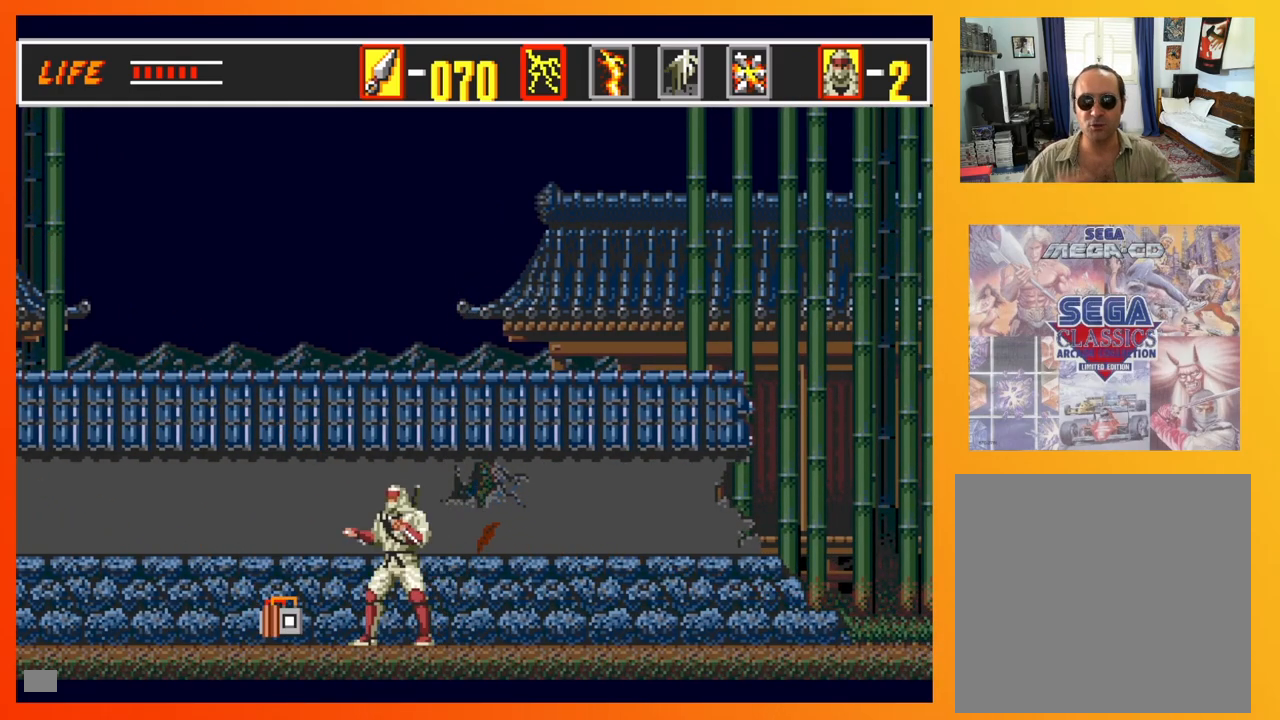
{"buttons": ["DPAD_RIGHT"], "events": [[267, "DPAD_DOWN", "down"], [267, "DPAD_RIGHT", "down"], [283, "DPAD_DOWN", "up"]]}
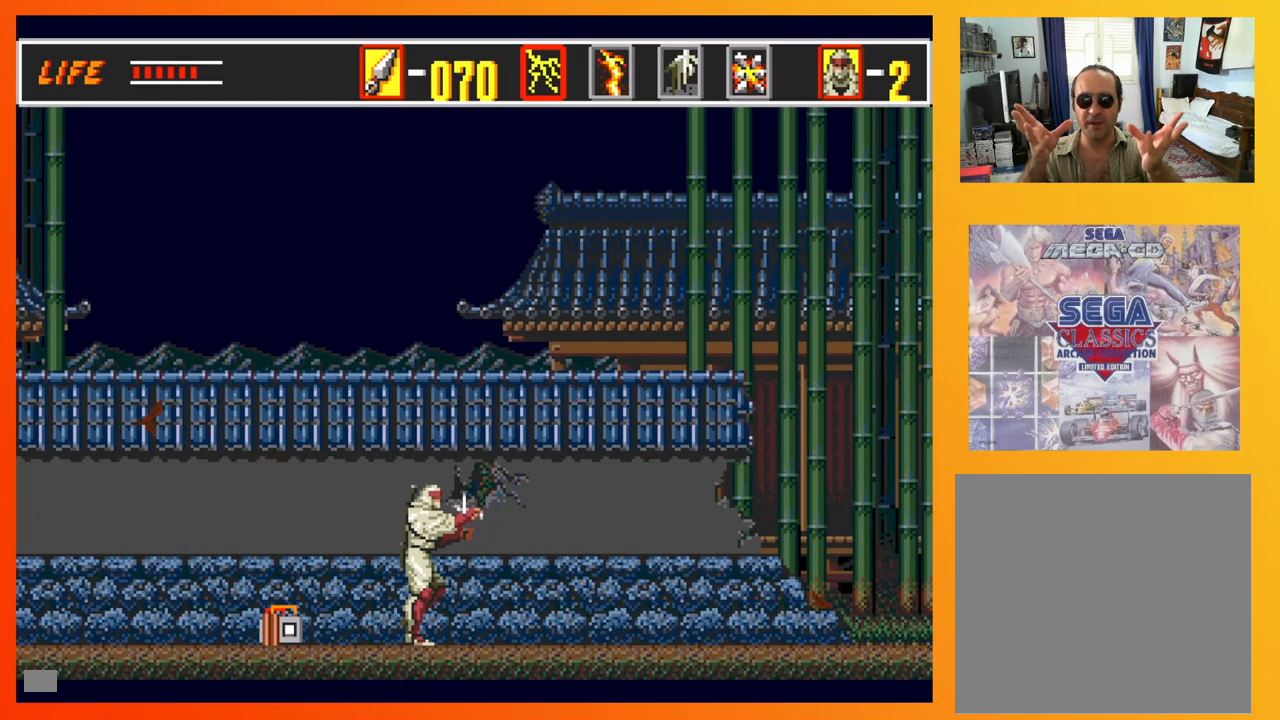
{"buttons": ["DPAD_RIGHT"], "events": []}
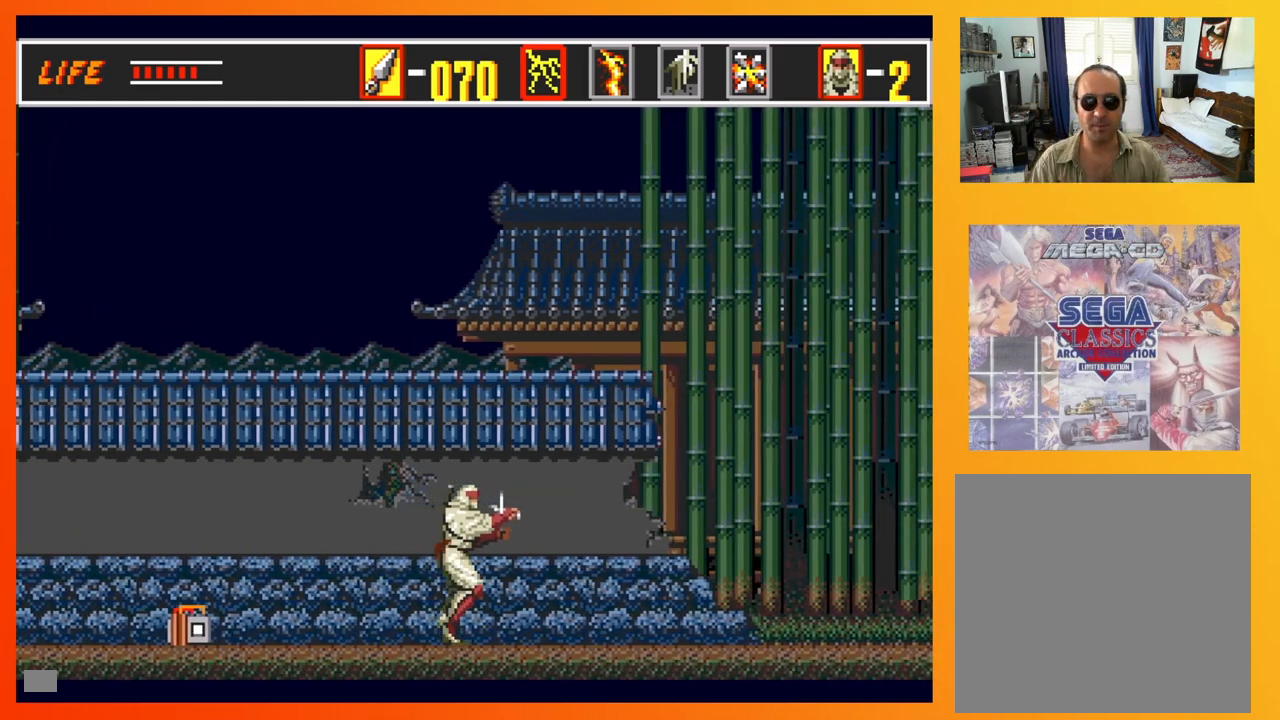
{"buttons": ["DPAD_RIGHT"], "events": []}
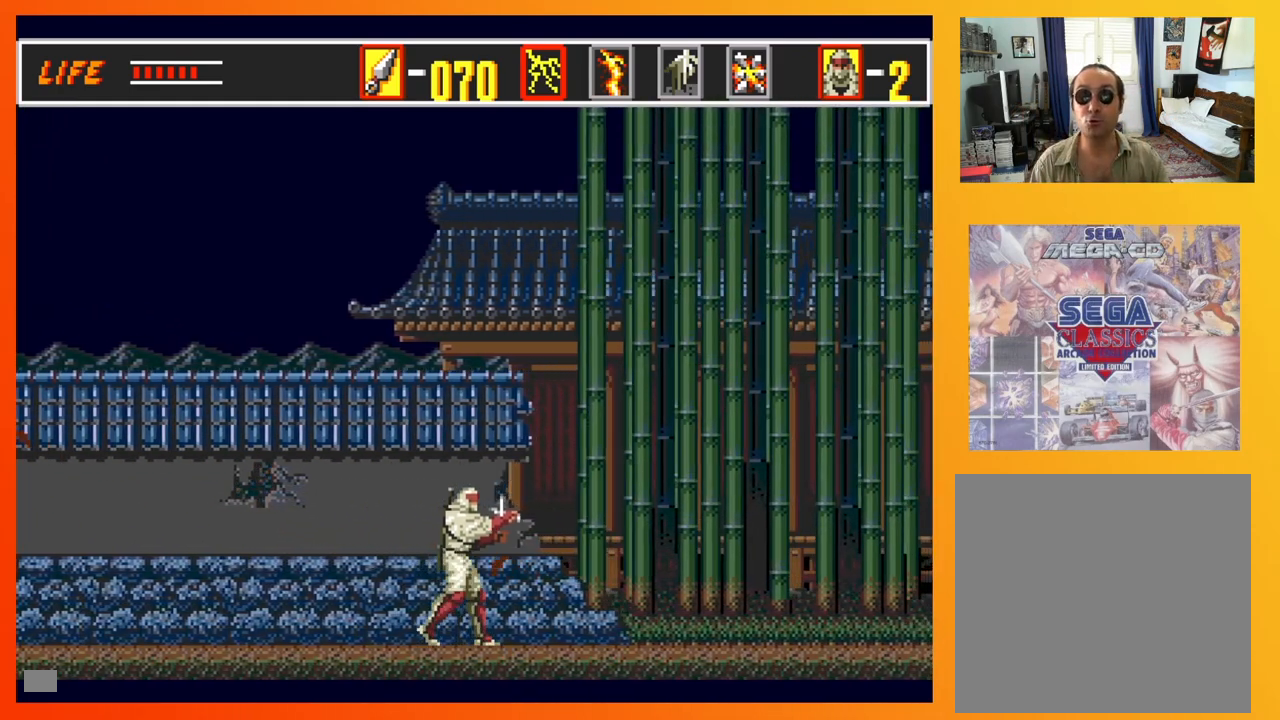
{"buttons": ["X", "DPAD_RIGHT"], "events": [[317, "X", "down"]]}